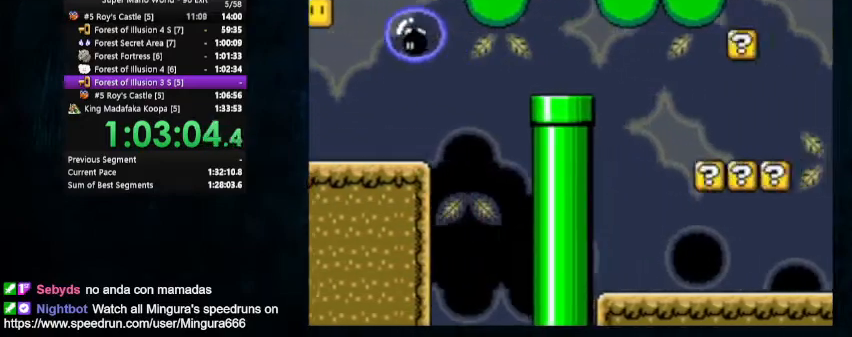
Gameplay with a controller (Nintendo layout); each line is a JSON object with the inputs held at the frame after it. "events" lists button and stick changes between this image and that frame as [ms after this image, input, new state], when the widget could be followed in between. Not read: L1 L3 R1 R3.
{"buttons": ["Y"], "events": [[267, "DPAD_LEFT", "up"]]}
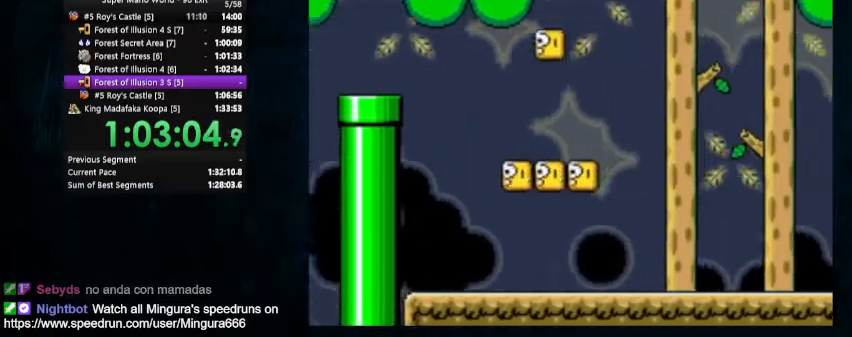
{"buttons": ["Y", "DPAD_UP", "DPAD_LEFT"], "events": [[367, "DPAD_LEFT", "down"], [433, "DPAD_UP", "down"]]}
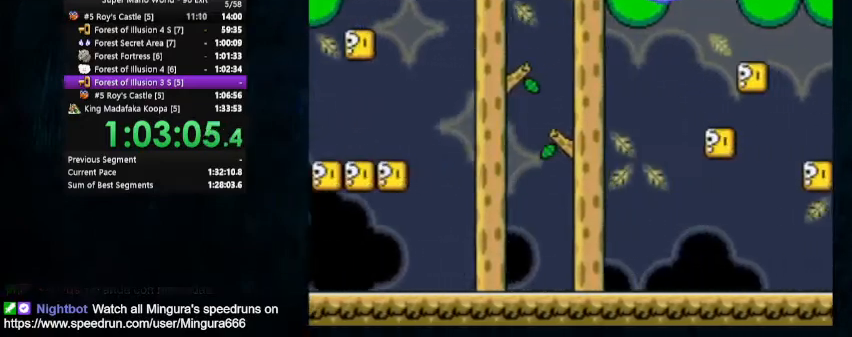
{"buttons": ["Y"], "events": [[33, "DPAD_UP", "up"], [200, "DPAD_LEFT", "up"]]}
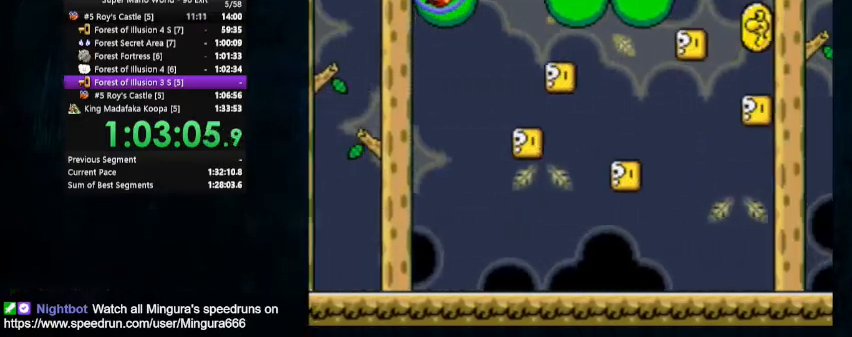
{"buttons": ["Y", "DPAD_LEFT"], "events": [[300, "DPAD_LEFT", "down"]]}
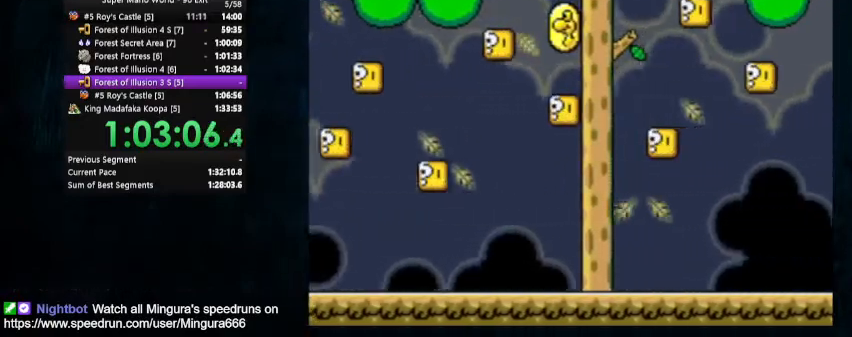
{"buttons": ["Y"], "events": [[200, "DPAD_LEFT", "up"]]}
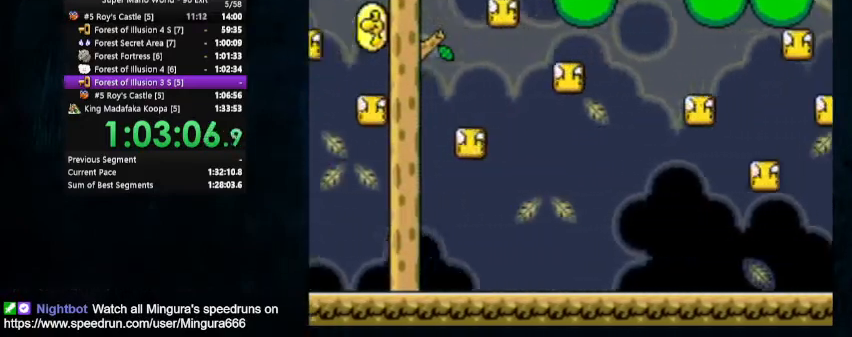
{"buttons": ["Y", "DPAD_LEFT"], "events": [[33, "DPAD_LEFT", "down"]]}
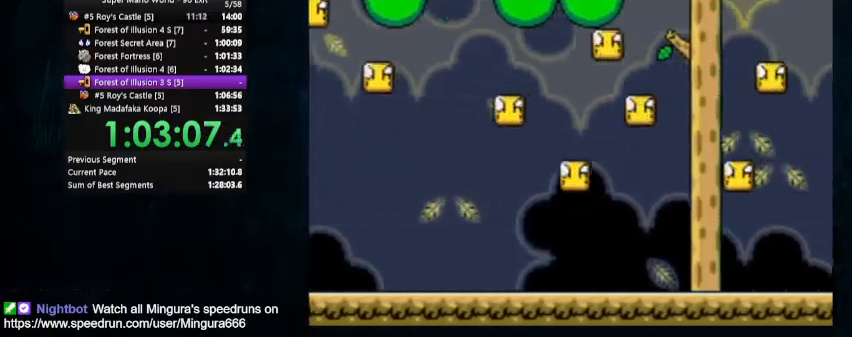
{"buttons": ["Y", "DPAD_LEFT"], "events": []}
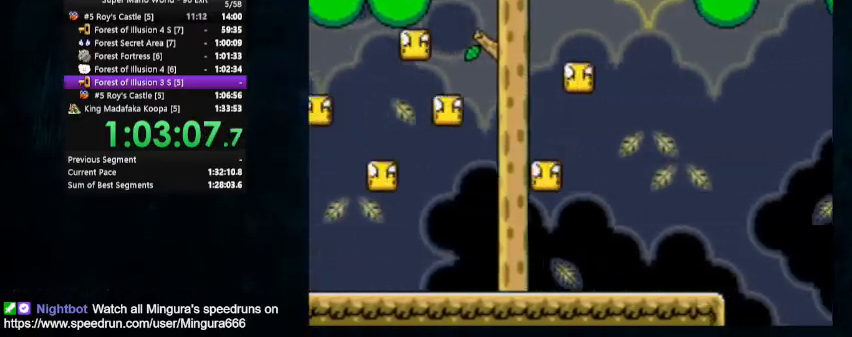
{"buttons": ["Y", "DPAD_LEFT"], "events": []}
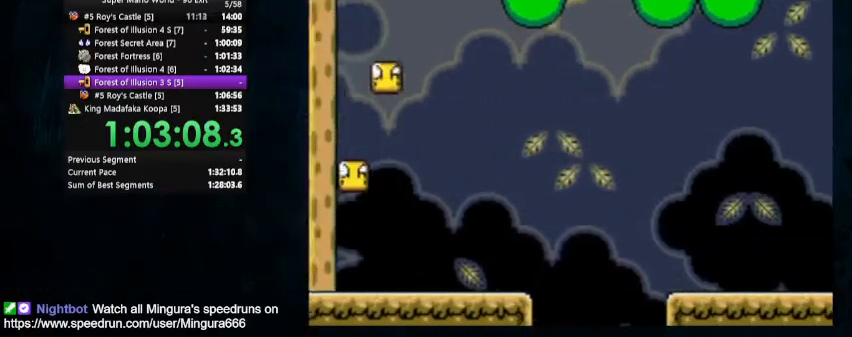
{"buttons": ["Y"], "events": [[333, "DPAD_LEFT", "up"]]}
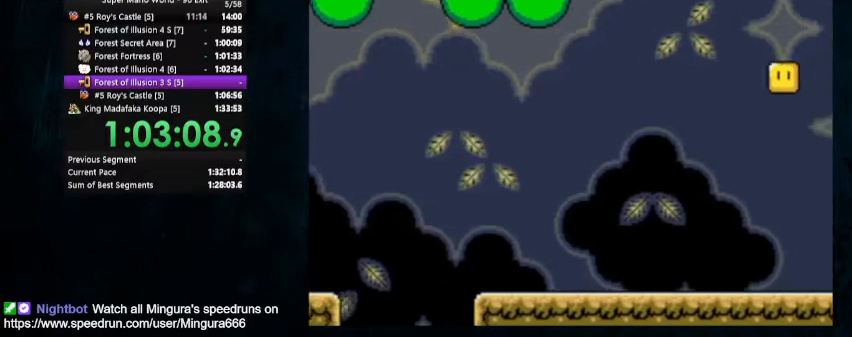
{"buttons": ["Y", "DPAD_UP", "DPAD_LEFT"], "events": [[267, "DPAD_LEFT", "down"], [333, "DPAD_UP", "down"]]}
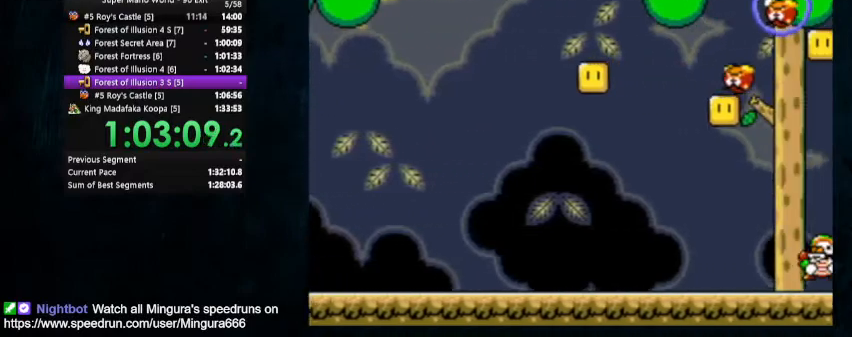
{"buttons": ["Y"], "events": [[100, "DPAD_LEFT", "up"], [100, "DPAD_UP", "up"]]}
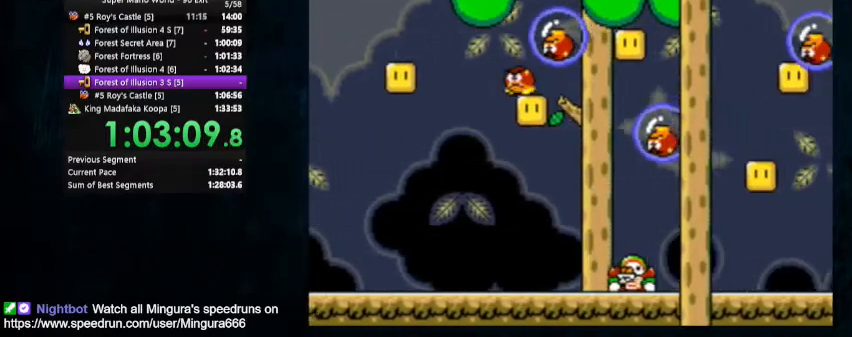
{"buttons": ["B", "Y"], "events": [[167, "Y", "up"], [500, "B", "down"], [500, "Y", "down"]]}
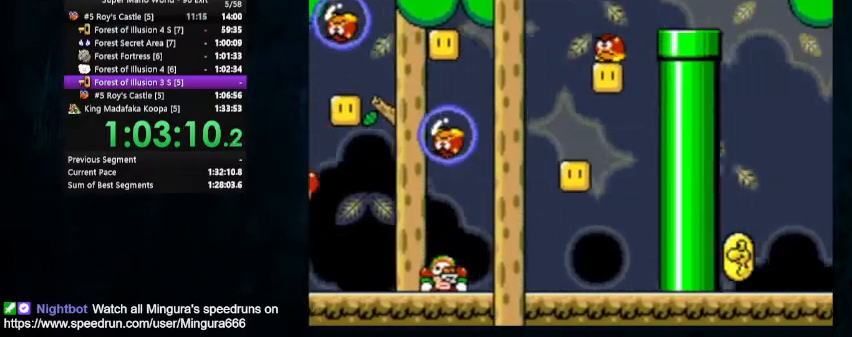
{"buttons": ["B", "Y", "DPAD_LEFT"], "events": [[267, "B", "up"], [267, "DPAD_LEFT", "down"], [333, "Y", "up"], [467, "B", "down"], [467, "Y", "down"]]}
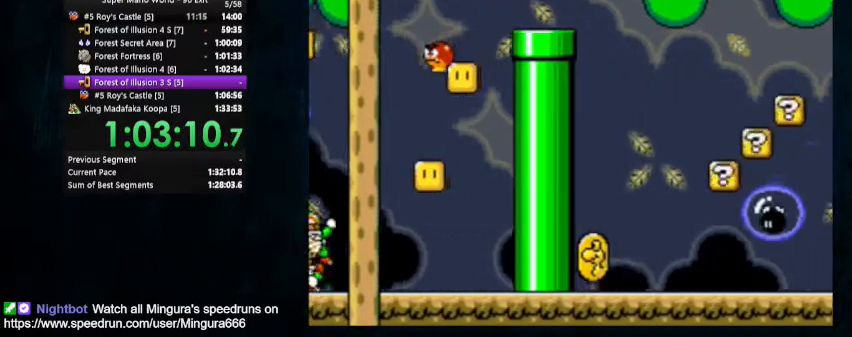
{"buttons": ["Y", "DPAD_LEFT"], "events": [[267, "DPAD_UP", "down"], [333, "B", "up"], [333, "DPAD_UP", "up"]]}
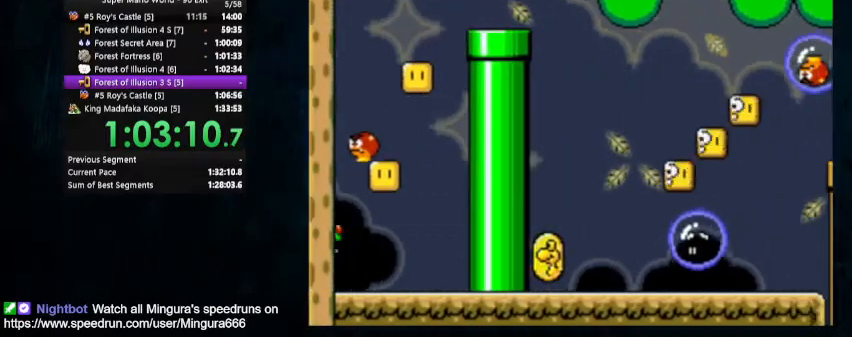
{"buttons": ["DPAD_LEFT"], "events": [[133, "Y", "up"], [167, "DPAD_LEFT", "up"], [167, "DPAD_RIGHT", "down"], [167, "DPAD_UP", "down"], [233, "DPAD_UP", "up"], [267, "DPAD_DOWN", "down"], [267, "DPAD_RIGHT", "up"], [300, "DPAD_DOWN", "up"], [300, "DPAD_LEFT", "down"]]}
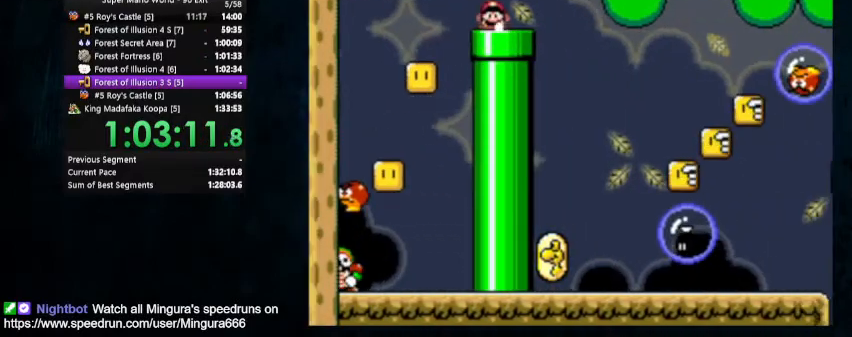
{"buttons": ["X", "Y", "DPAD_RIGHT"], "events": [[67, "DPAD_LEFT", "up"], [233, "Y", "down"], [433, "X", "down"], [500, "DPAD_RIGHT", "down"]]}
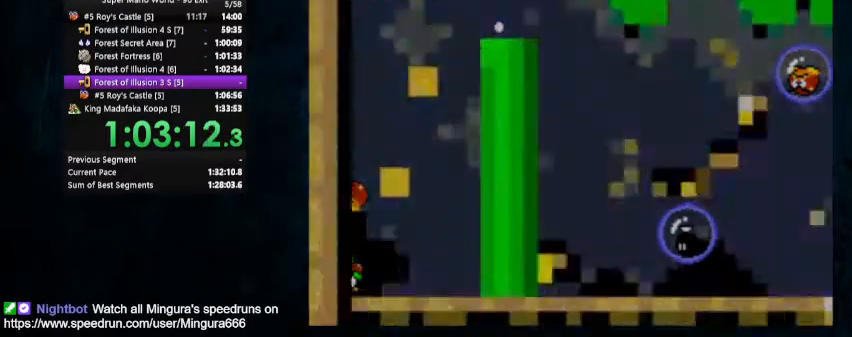
{"buttons": ["X", "Y", "DPAD_RIGHT"], "events": []}
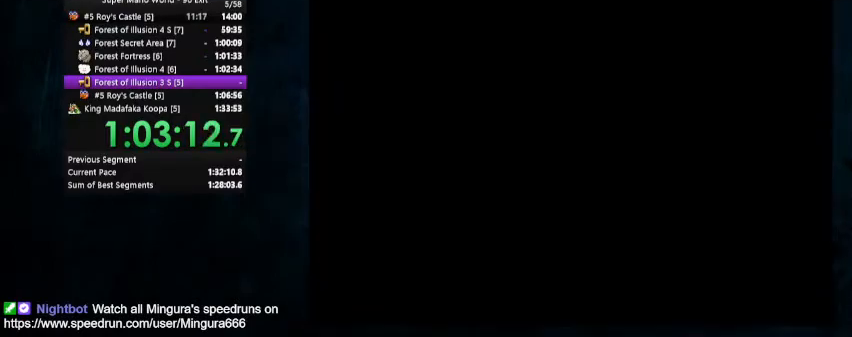
{"buttons": ["X", "Y", "DPAD_RIGHT"], "events": []}
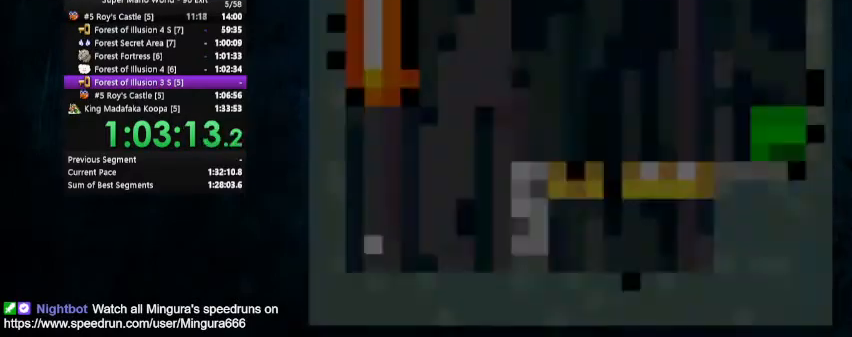
{"buttons": ["X", "Y", "DPAD_RIGHT"], "events": []}
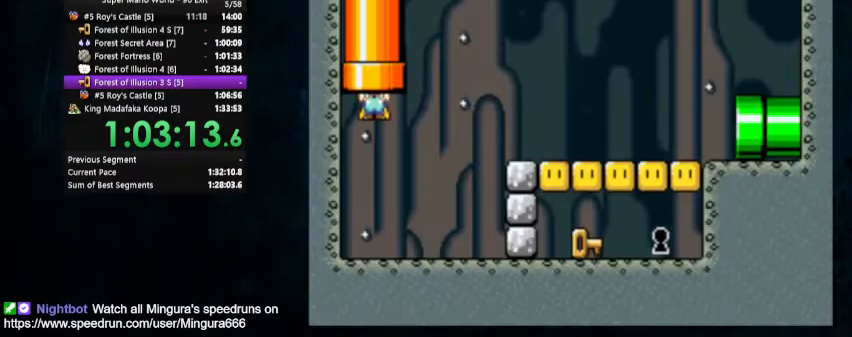
{"buttons": ["X", "Y", "DPAD_UP", "DPAD_RIGHT"], "events": [[267, "DPAD_UP", "down"]]}
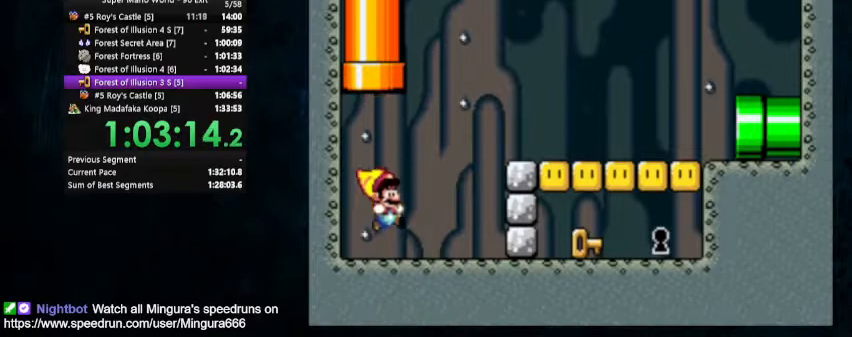
{"buttons": ["Y", "DPAD_RIGHT"], "events": [[167, "A", "down"], [167, "Y", "up"], [267, "Y", "down"], [333, "A", "up"], [400, "X", "up"], [500, "DPAD_UP", "up"]]}
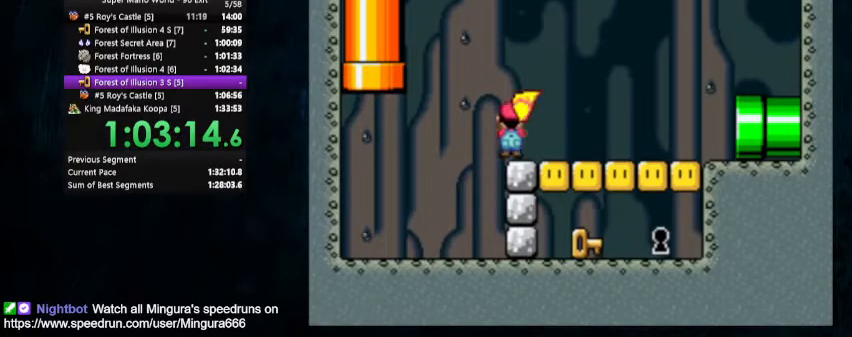
{"buttons": [], "events": [[67, "DPAD_LEFT", "down"], [67, "DPAD_RIGHT", "up"], [133, "DPAD_UP", "down"], [333, "DPAD_LEFT", "up"], [333, "DPAD_UP", "up"], [367, "DPAD_RIGHT", "down"], [467, "DPAD_RIGHT", "up"], [467, "Y", "up"]]}
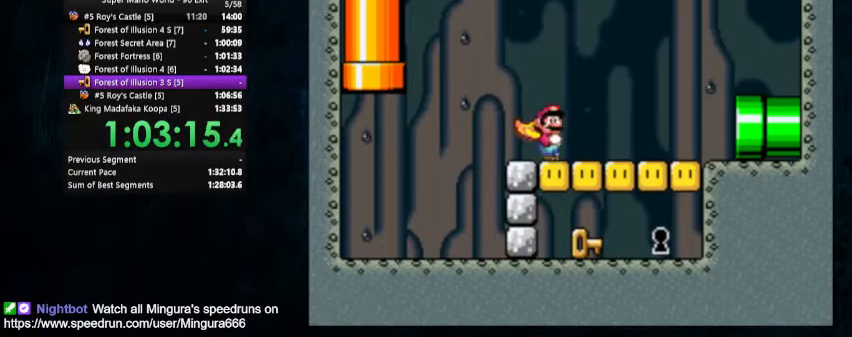
{"buttons": [], "events": [[33, "A", "down"], [133, "A", "up"]]}
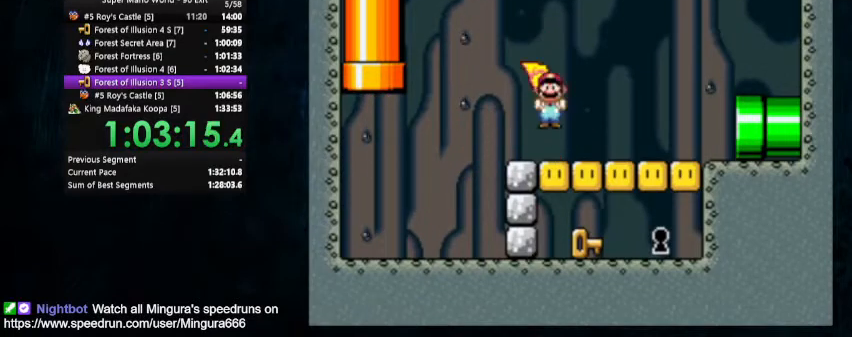
{"buttons": ["Y", "DPAD_UP", "DPAD_RIGHT"], "events": [[167, "Y", "down"], [400, "DPAD_RIGHT", "down"], [400, "DPAD_UP", "down"]]}
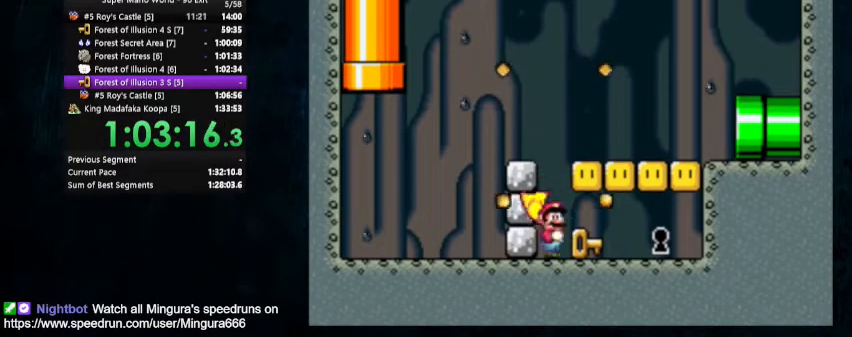
{"buttons": ["Y", "DPAD_RIGHT"], "events": [[67, "DPAD_UP", "up"]]}
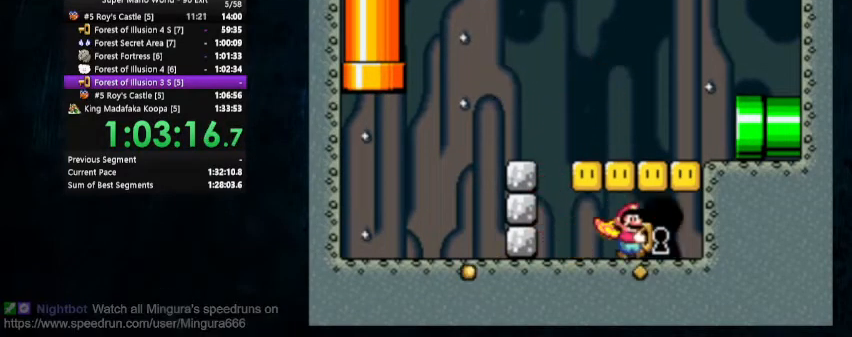
{"buttons": [], "events": [[67, "DPAD_RIGHT", "up"], [67, "Y", "up"]]}